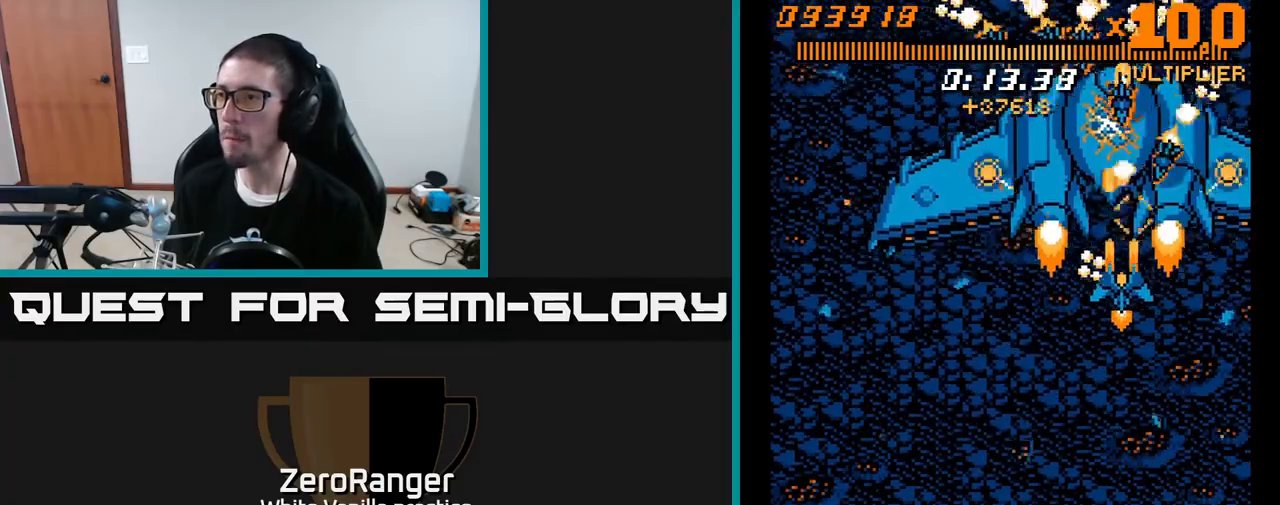
Gameplay with a controller (Xbox layout); each line is a JSON object with the inputs held at the frame after it. "events" lists button and stick changes between this image and that frame as [ms after this image, input, new state], when the widget could be followed in between. Not read: left_stick.
{"buttons": ["A", "DPAD_DOWN", "DPAD_LEFT"], "right_stick": "center", "events": [[417, "DPAD_LEFT", "down"]]}
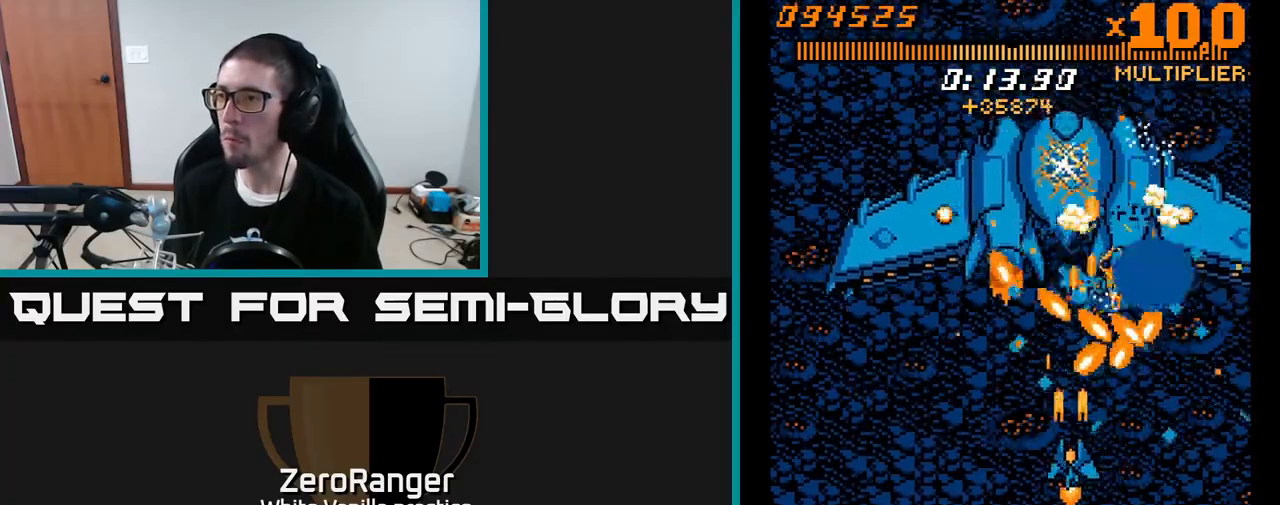
{"buttons": ["A", "DPAD_DOWN", "DPAD_LEFT"], "right_stick": "center", "events": [[33, "DPAD_LEFT", "up"], [100, "DPAD_LEFT", "down"], [350, "DPAD_LEFT", "up"], [450, "DPAD_LEFT", "down"]]}
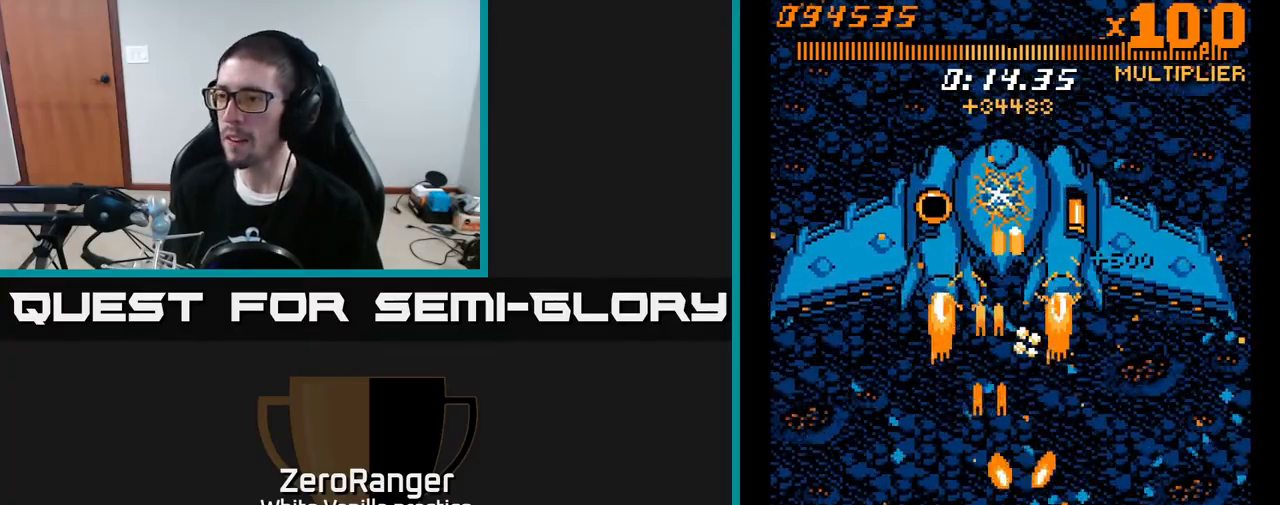
{"buttons": ["A"], "right_stick": "center", "events": [[133, "DPAD_DOWN", "up"], [250, "DPAD_LEFT", "up"], [250, "L2", "down"], [283, "DPAD_UP", "down"], [317, "L2", "up"], [350, "DPAD_UP", "up"]]}
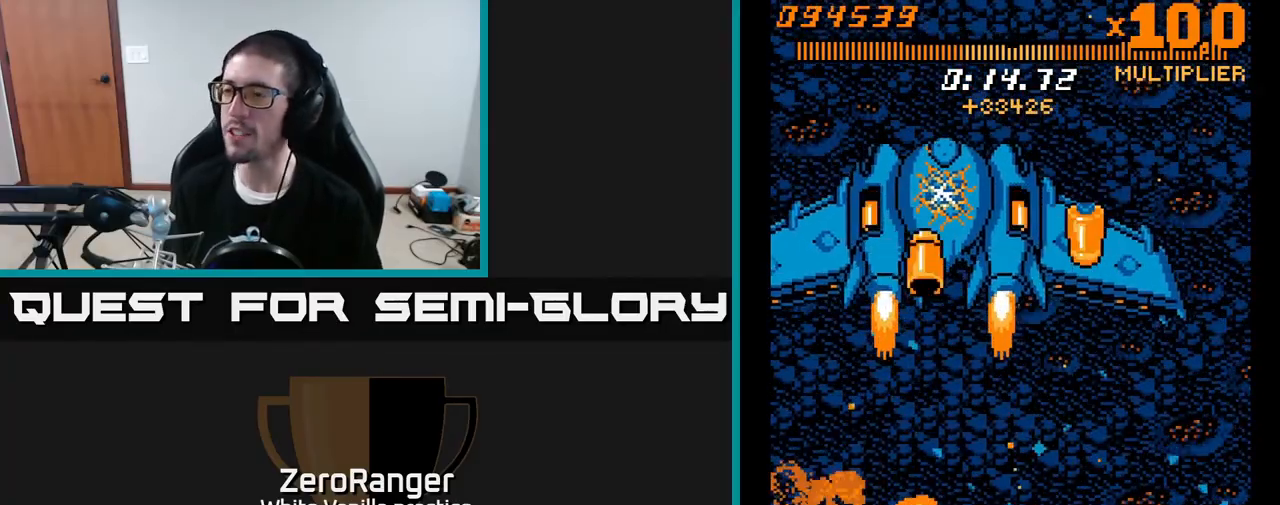
{"buttons": ["A", "DPAD_UP", "DPAD_RIGHT"], "right_stick": "center", "events": [[50, "DPAD_UP", "down"], [367, "DPAD_RIGHT", "down"]]}
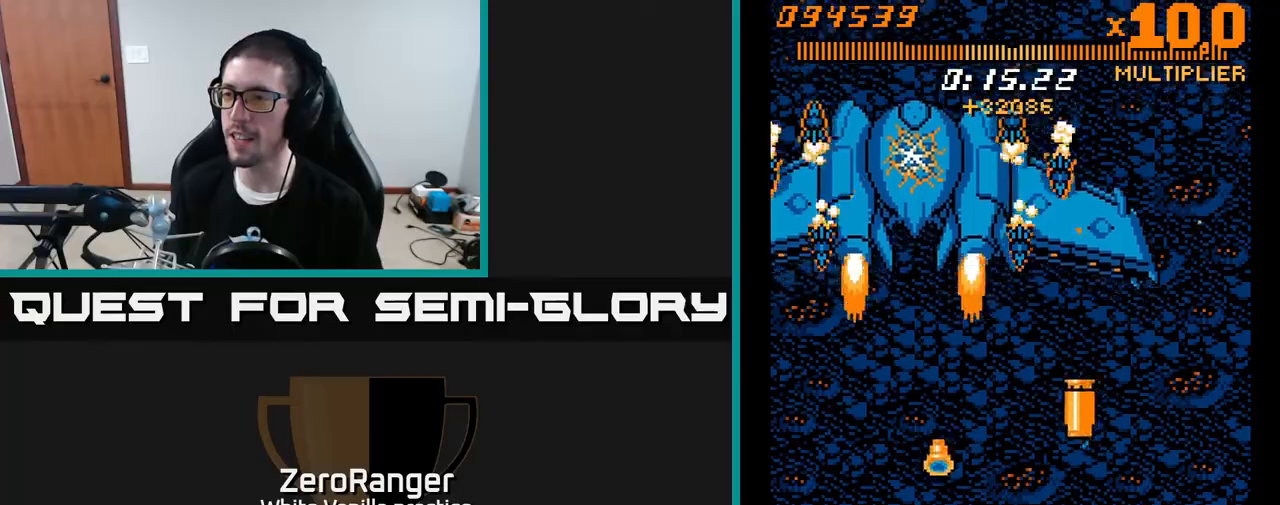
{"buttons": ["A", "DPAD_UP", "DPAD_RIGHT"], "right_stick": "center", "events": []}
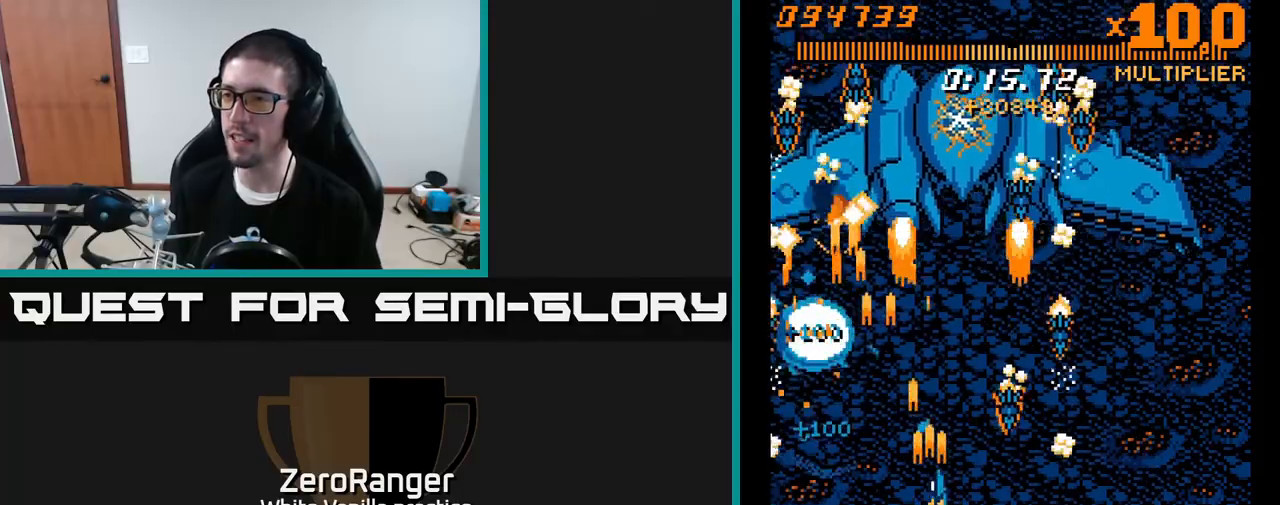
{"buttons": ["A", "DPAD_UP"], "right_stick": "center", "events": [[400, "DPAD_RIGHT", "up"]]}
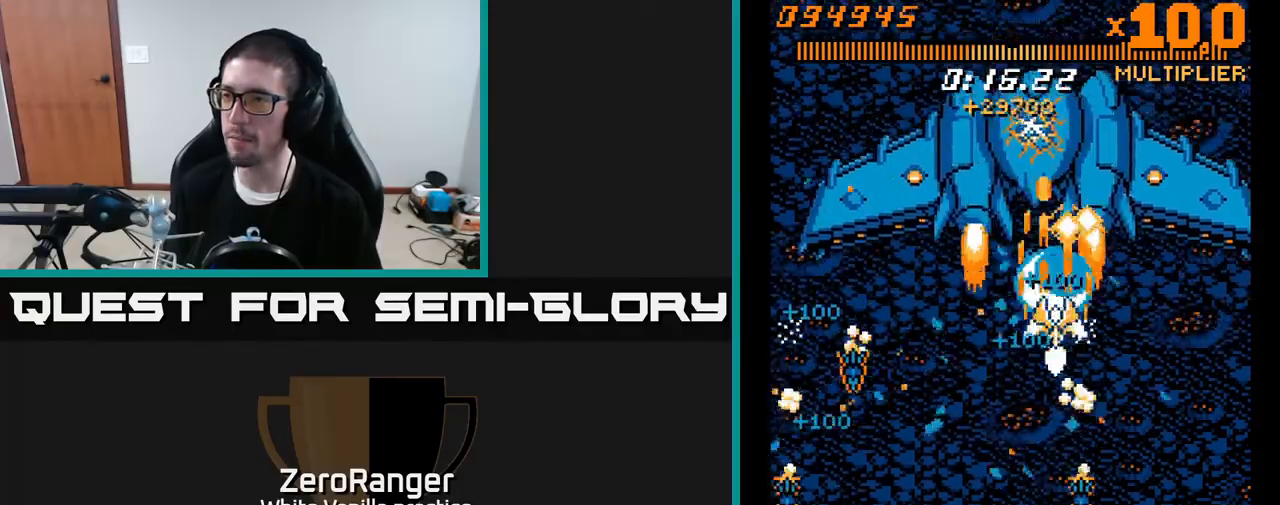
{"buttons": ["A"], "right_stick": "center", "events": [[250, "DPAD_RIGHT", "down"], [267, "DPAD_UP", "up"], [300, "DPAD_RIGHT", "up"], [400, "DPAD_RIGHT", "down"], [483, "DPAD_RIGHT", "up"]]}
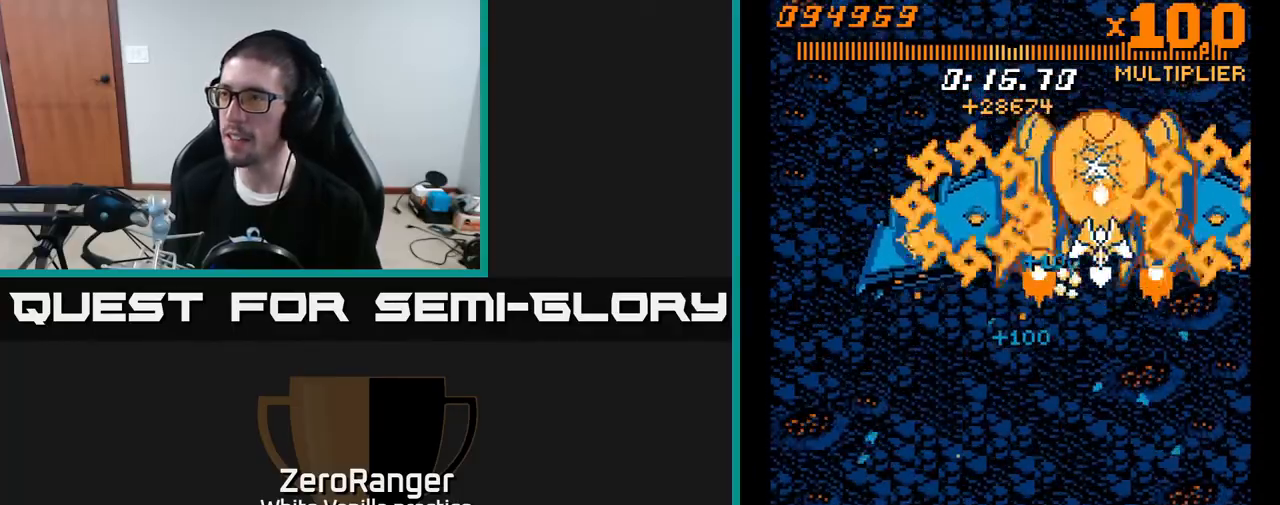
{"buttons": ["A", "DPAD_DOWN"], "right_stick": "center", "events": [[150, "DPAD_RIGHT", "down"], [167, "DPAD_DOWN", "down"], [200, "DPAD_RIGHT", "up"], [217, "DPAD_DOWN", "up"], [467, "DPAD_DOWN", "down"]]}
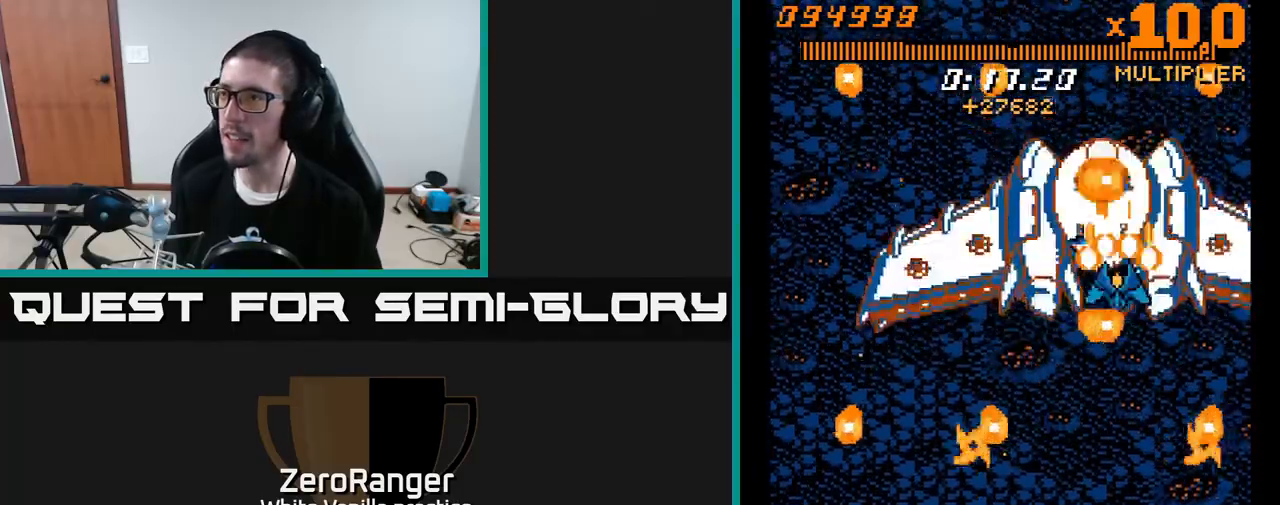
{"buttons": ["A"], "right_stick": "center", "events": [[50, "DPAD_LEFT", "down"], [67, "DPAD_DOWN", "up"], [183, "DPAD_LEFT", "up"]]}
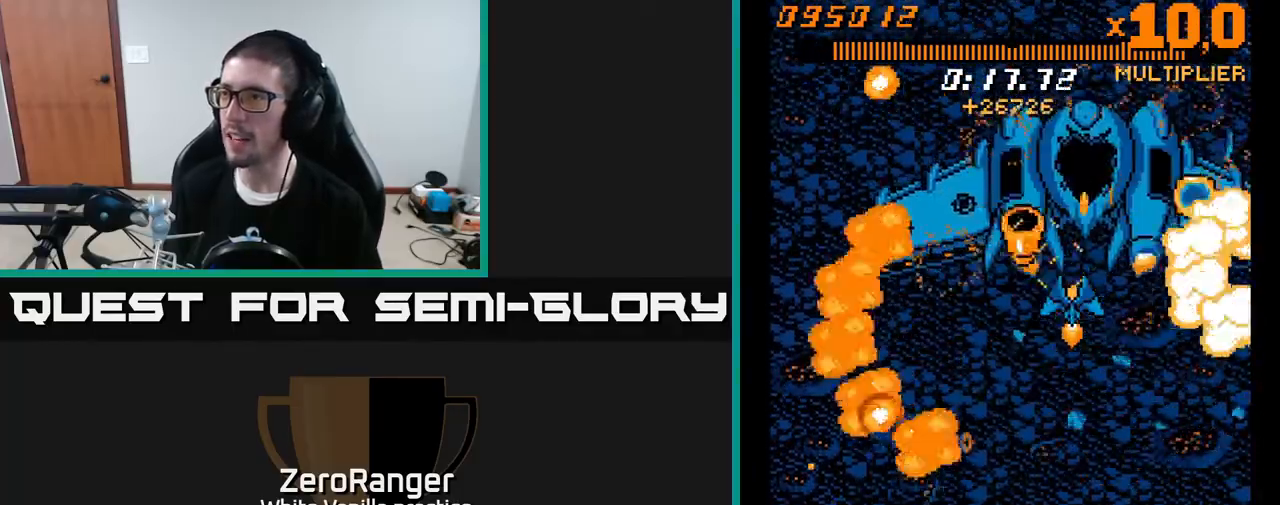
{"buttons": ["A", "DPAD_UP"], "right_stick": "center", "events": [[83, "DPAD_DOWN", "down"], [333, "DPAD_DOWN", "up"], [350, "DPAD_UP", "down"]]}
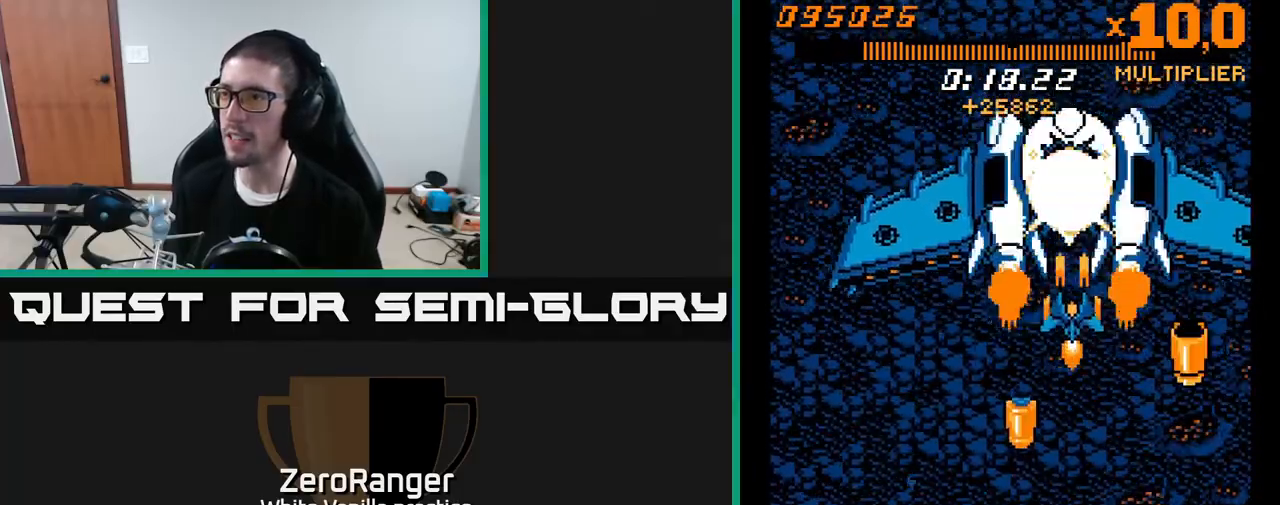
{"buttons": ["A", "DPAD_LEFT"], "right_stick": "center", "events": [[117, "DPAD_UP", "up"], [250, "DPAD_DOWN", "down"], [267, "DPAD_LEFT", "down"], [350, "DPAD_DOWN", "up"]]}
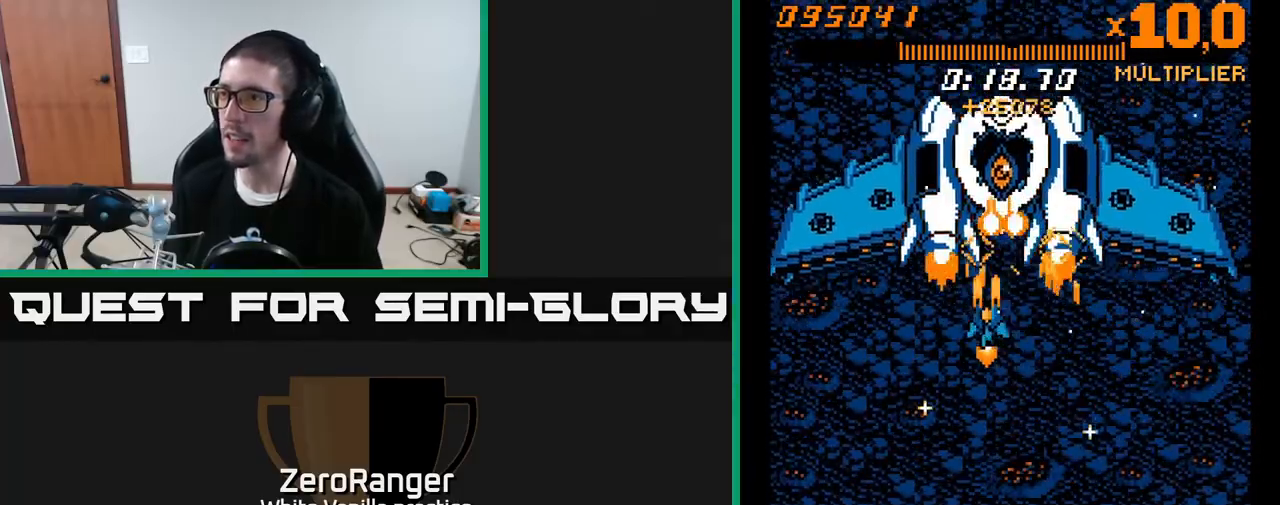
{"buttons": ["A", "DPAD_DOWN"], "right_stick": "center", "events": [[33, "DPAD_UP", "down"], [50, "DPAD_LEFT", "up"], [150, "DPAD_UP", "up"], [200, "DPAD_DOWN", "down"], [267, "DPAD_LEFT", "down"], [500, "DPAD_LEFT", "up"]]}
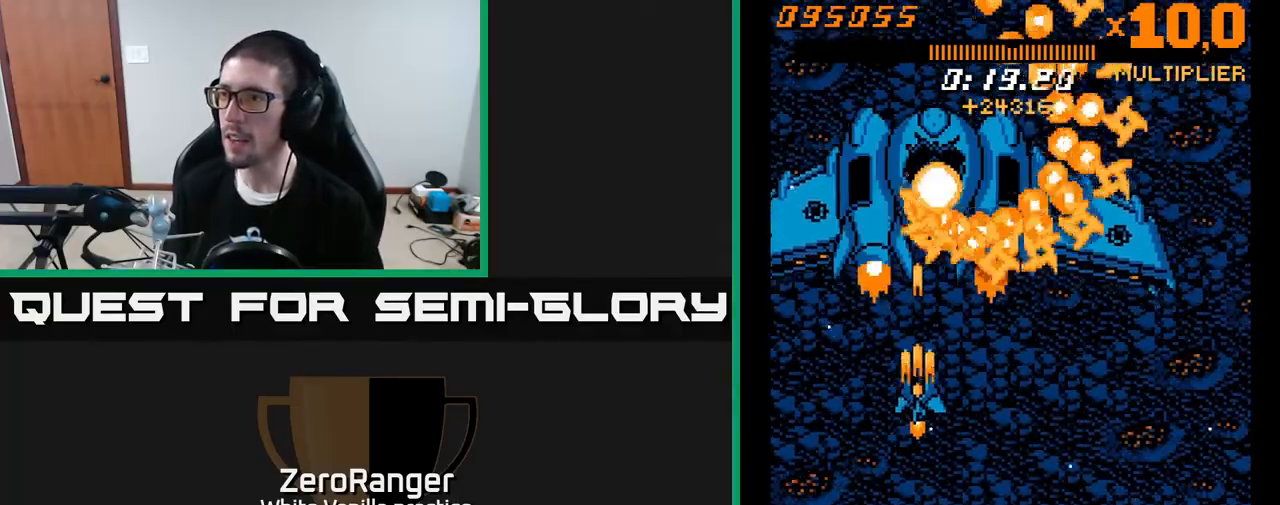
{"buttons": ["A", "DPAD_DOWN", "DPAD_RIGHT"], "right_stick": "center", "events": [[367, "DPAD_RIGHT", "down"]]}
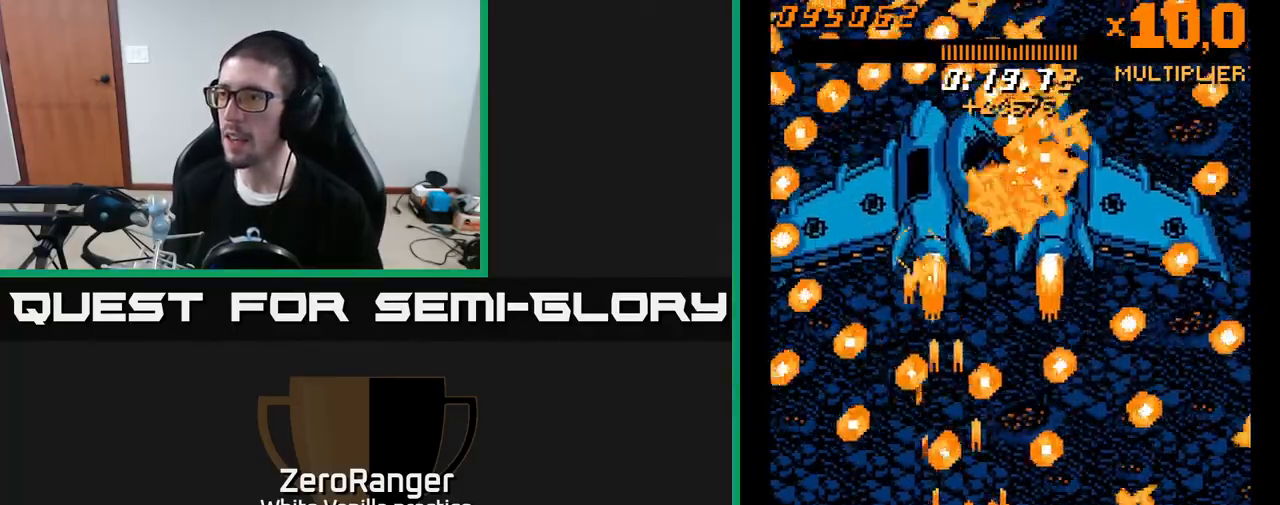
{"buttons": ["A", "DPAD_RIGHT"], "right_stick": "center", "events": [[33, "DPAD_DOWN", "up"], [33, "DPAD_RIGHT", "up"], [167, "DPAD_RIGHT", "down"], [233, "DPAD_UP", "down"], [500, "DPAD_UP", "up"]]}
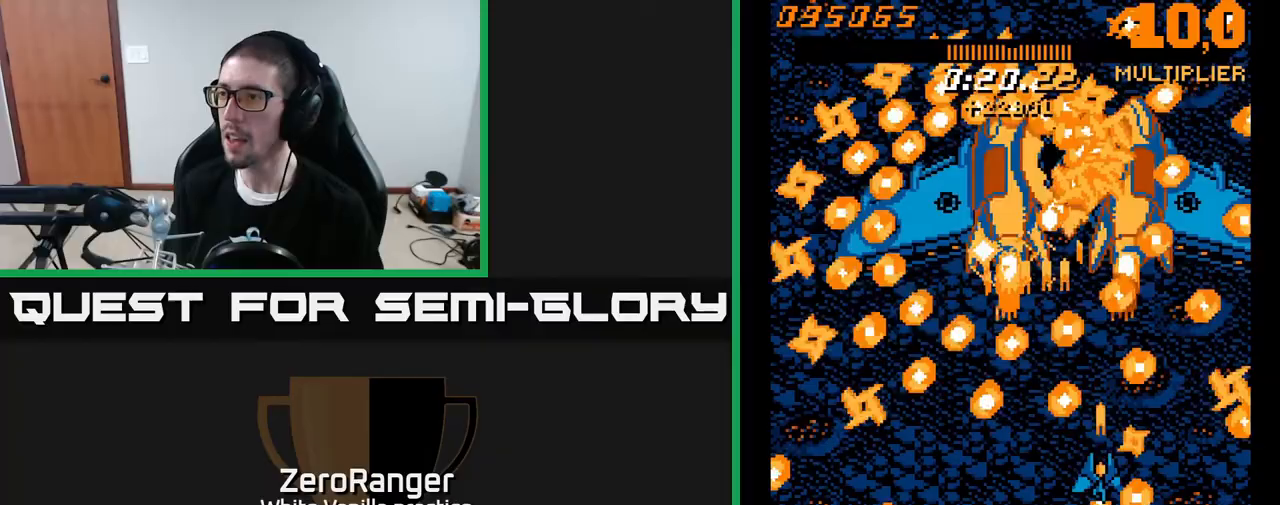
{"buttons": ["A", "DPAD_UP"], "right_stick": "center"}
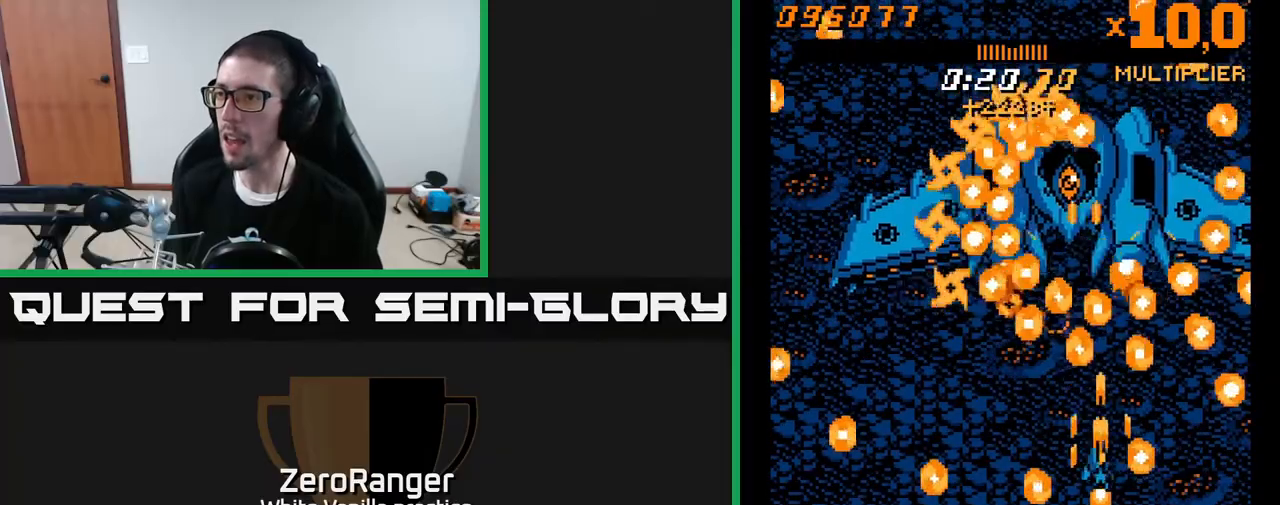
{"buttons": ["A", "DPAD_UP", "DPAD_LEFT"], "right_stick": "center", "events": [[33, "DPAD_LEFT", "down"], [117, "DPAD_UP", "up"], [183, "DPAD_DOWN", "down"], [317, "DPAD_LEFT", "up"], [333, "DPAD_DOWN", "up"], [350, "DPAD_RIGHT", "down"], [367, "DPAD_UP", "down"], [433, "DPAD_RIGHT", "up"], [467, "DPAD_LEFT", "down"]]}
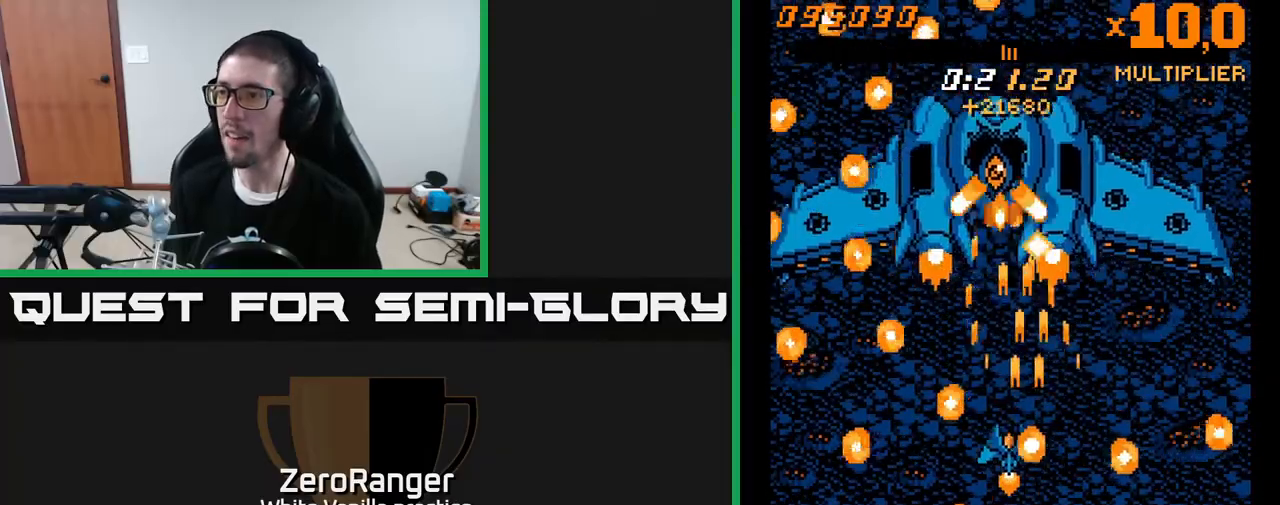
{"buttons": ["A", "DPAD_UP", "DPAD_RIGHT"], "right_stick": "center", "events": [[117, "DPAD_LEFT", "up"], [133, "DPAD_RIGHT", "down"], [200, "DPAD_RIGHT", "up"], [250, "DPAD_LEFT", "down"], [267, "DPAD_UP", "up"], [367, "DPAD_UP", "down"], [450, "DPAD_LEFT", "up"], [467, "DPAD_RIGHT", "down"]]}
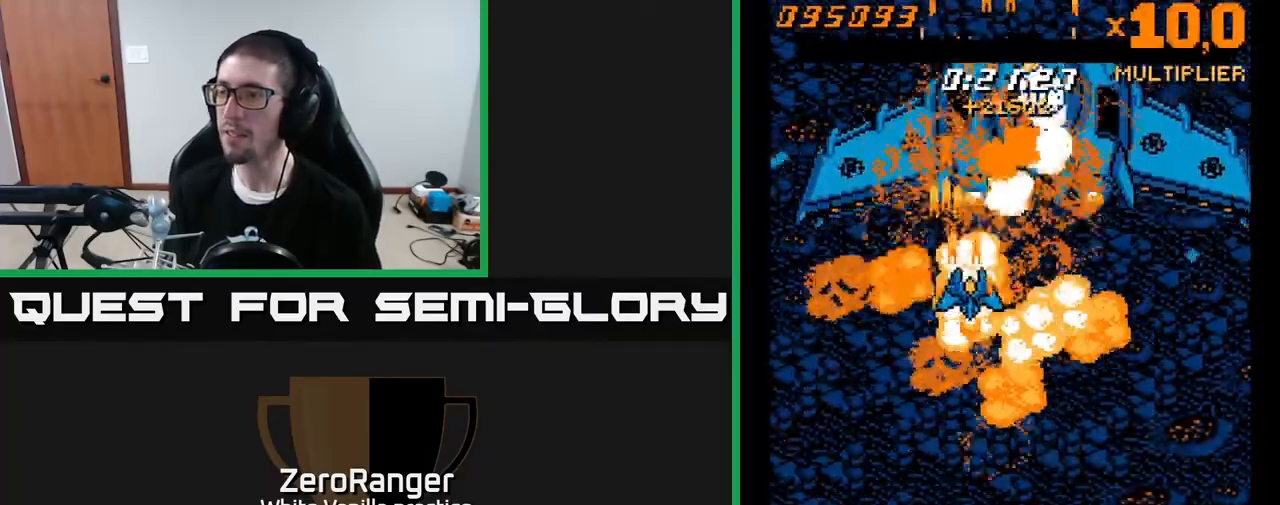
{"buttons": ["A", "DPAD_UP"], "right_stick": "center", "events": [[350, "DPAD_RIGHT", "up"]]}
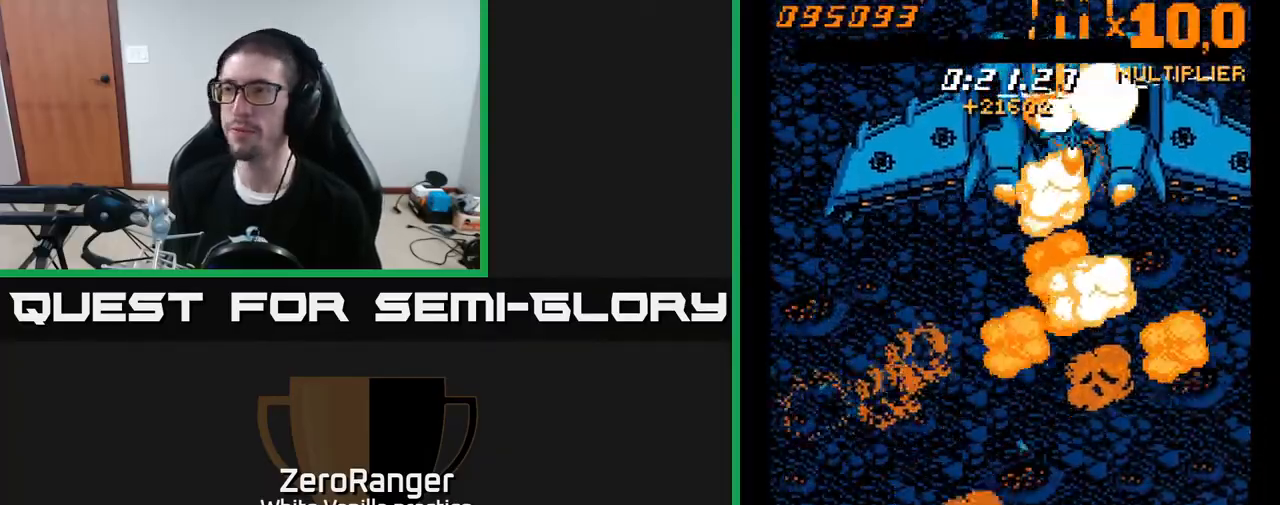
{"buttons": ["A", "DPAD_DOWN", "DPAD_LEFT"], "right_stick": "center", "events": [[50, "DPAD_UP", "up"], [117, "DPAD_RIGHT", "down"], [167, "DPAD_DOWN", "down"], [317, "DPAD_RIGHT", "up"], [367, "DPAD_LEFT", "down"]]}
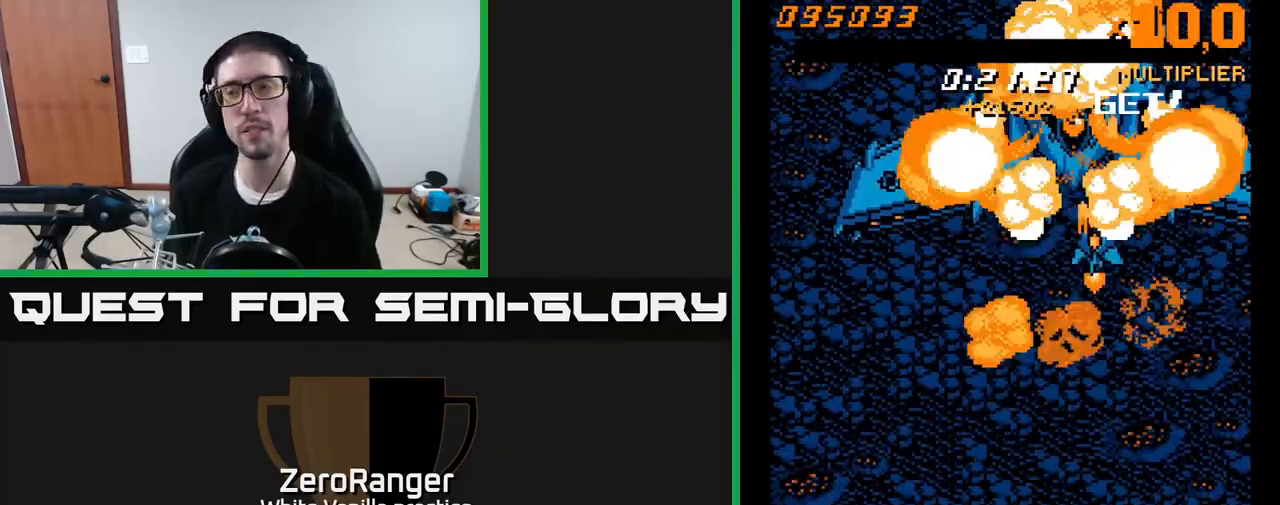
{"buttons": ["A", "DPAD_DOWN"], "right_stick": "center", "events": [[300, "DPAD_LEFT", "up"]]}
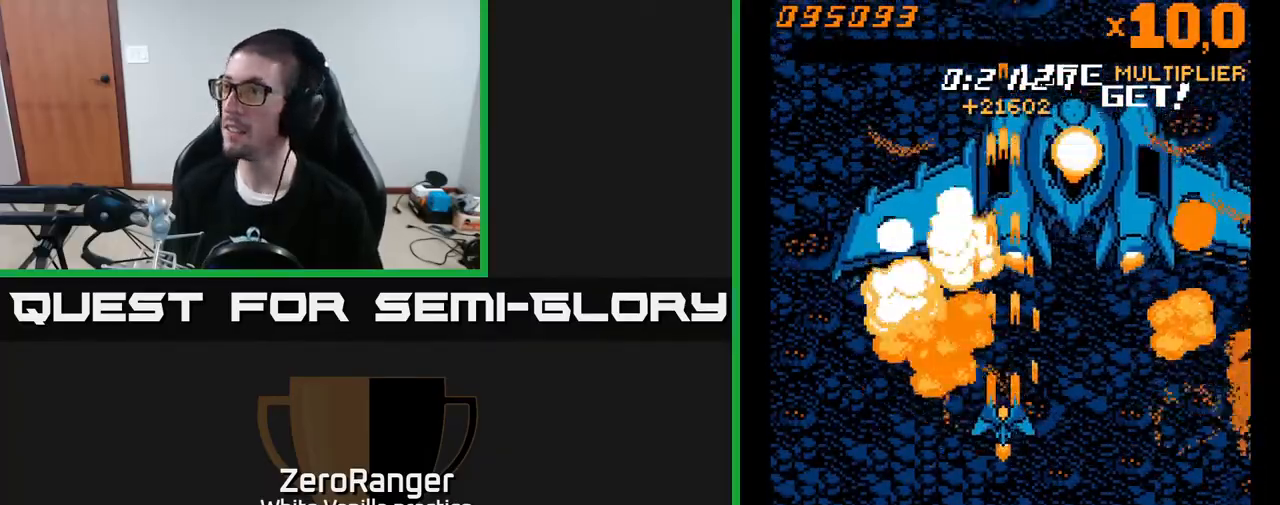
{"buttons": ["A", "DPAD_RIGHT"], "right_stick": "center", "events": [[400, "DPAD_RIGHT", "down"], [417, "DPAD_DOWN", "up"]]}
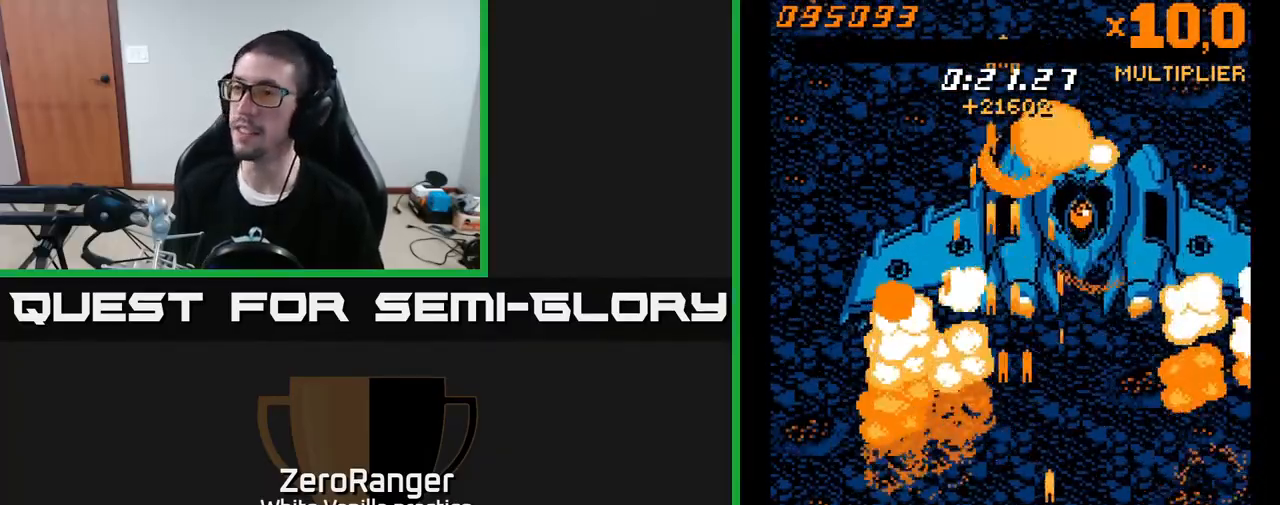
{"buttons": [], "right_stick": "center", "events": [[17, "DPAD_RIGHT", "up"], [267, "A", "up"]]}
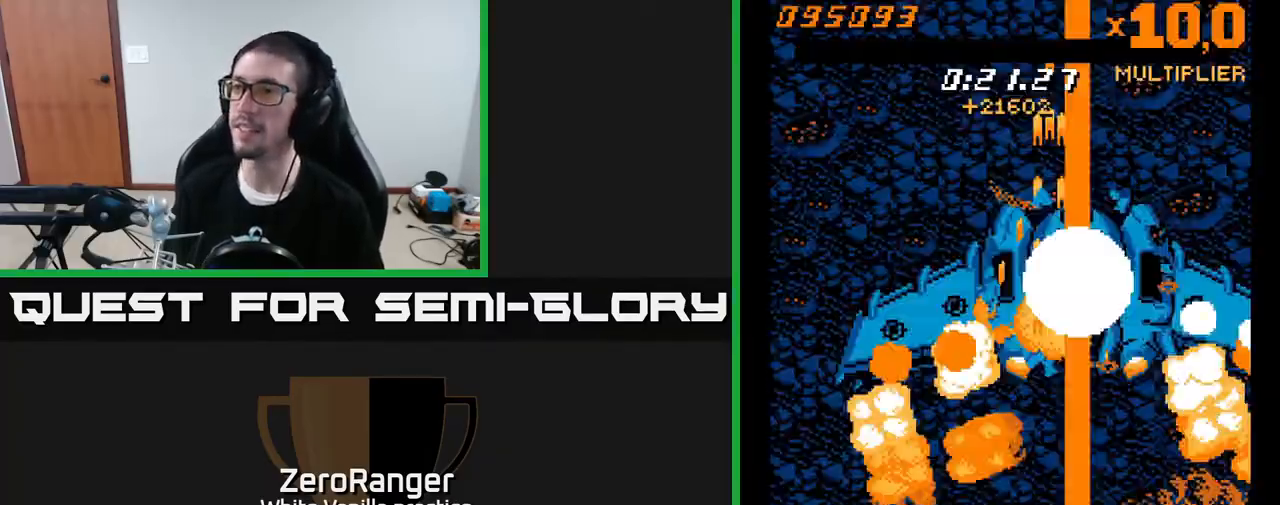
{"buttons": [], "right_stick": "center", "events": []}
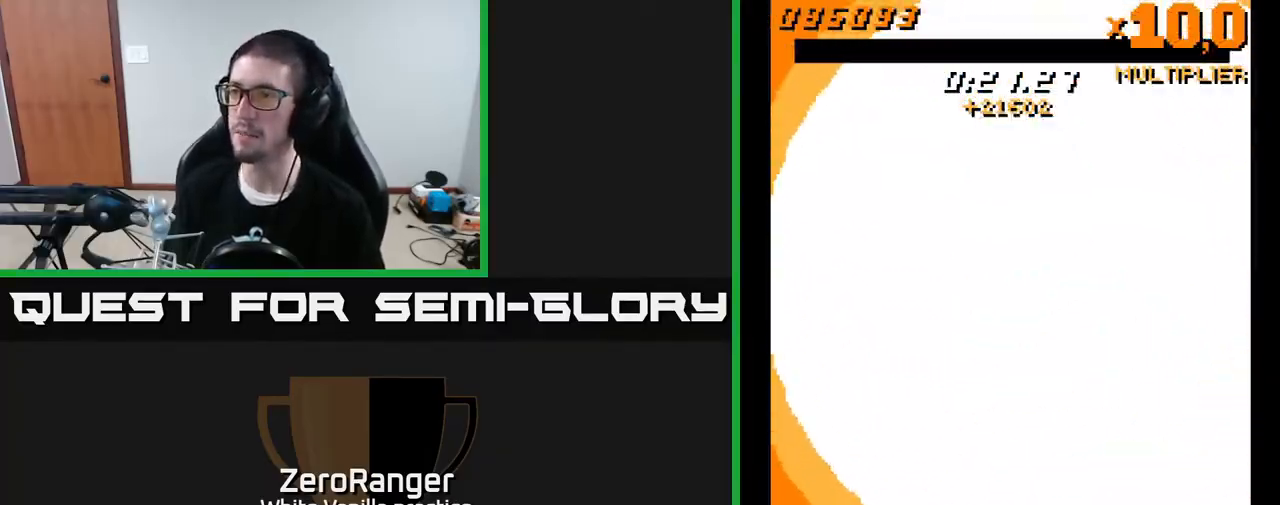
{"buttons": ["DPAD_UP"], "right_stick": "center", "events": [[433, "DPAD_UP", "down"]]}
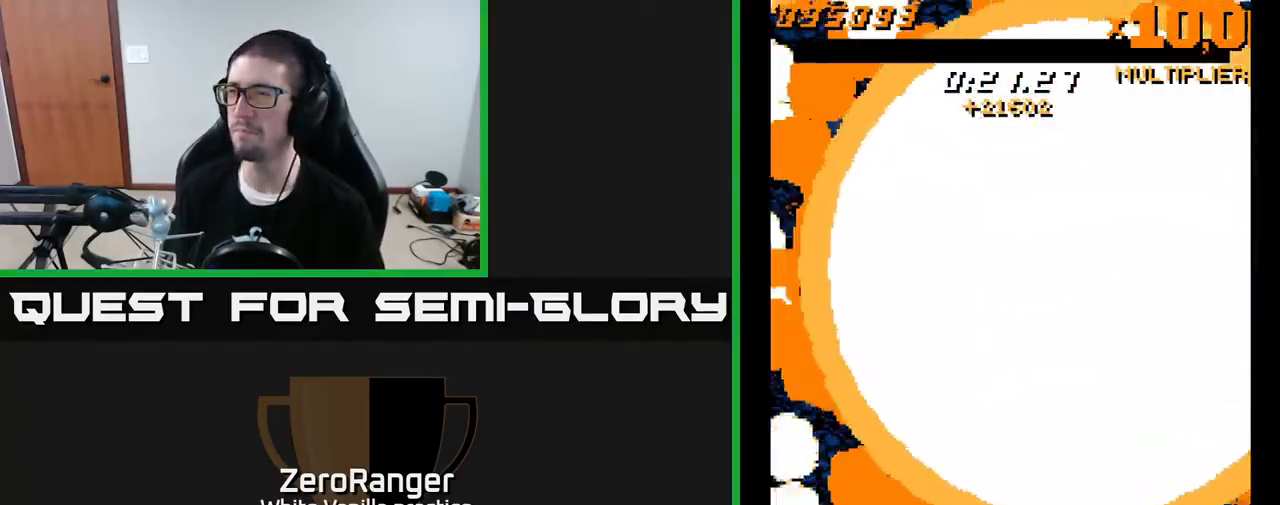
{"buttons": [], "right_stick": "center", "events": [[483, "DPAD_UP", "up"]]}
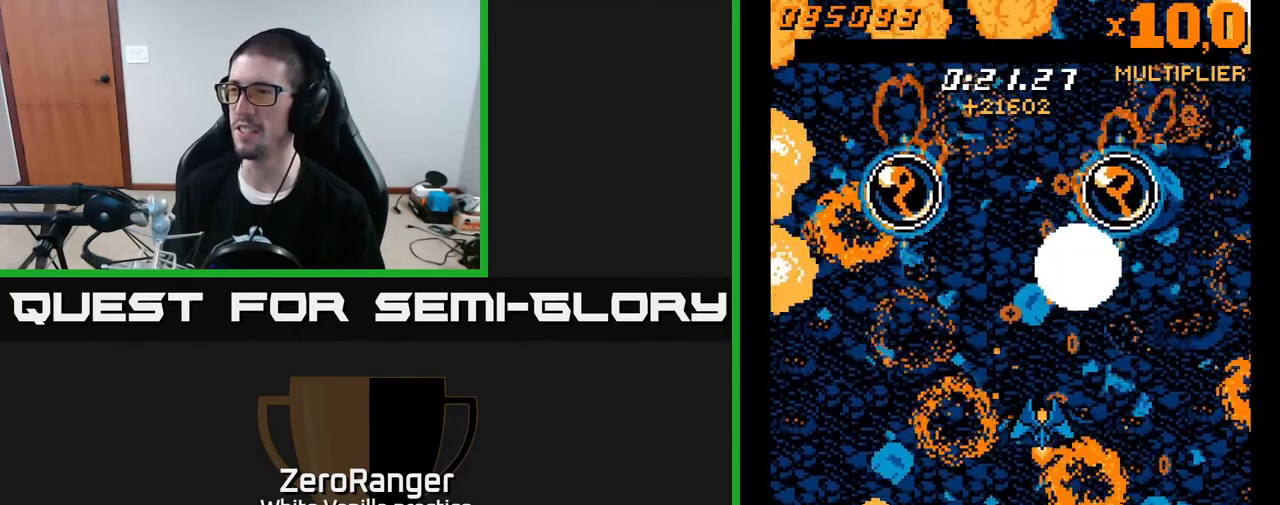
{"buttons": ["DPAD_UP", "DPAD_LEFT"], "right_stick": "center", "events": [[83, "DPAD_LEFT", "down"], [117, "DPAD_UP", "down"]]}
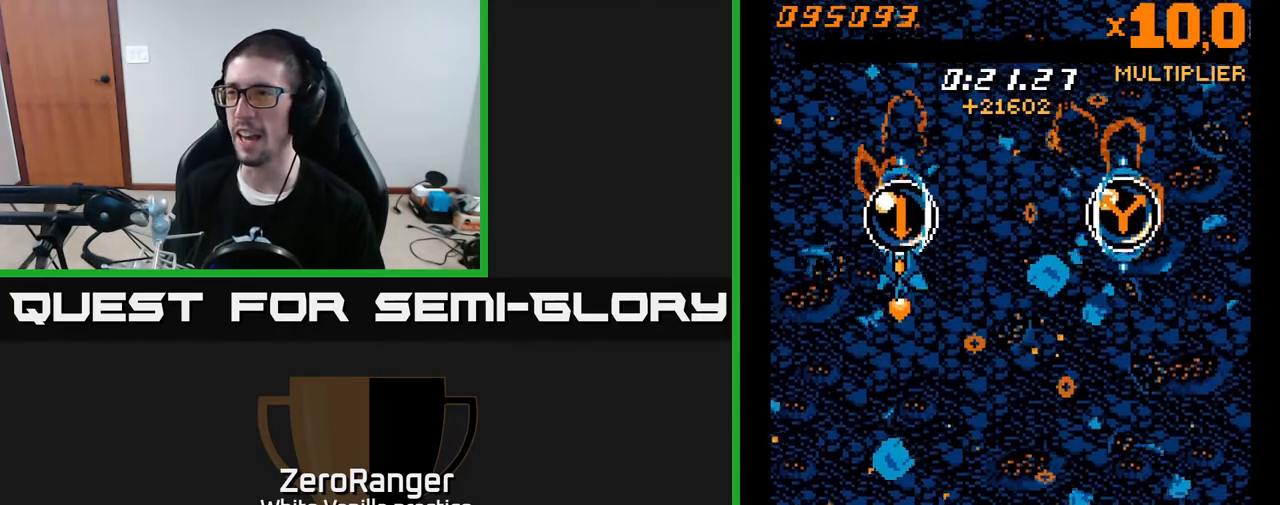
{"buttons": ["DPAD_DOWN"], "right_stick": "center", "events": [[17, "DPAD_LEFT", "up"], [250, "DPAD_UP", "up"], [300, "DPAD_DOWN", "down"], [400, "X", "down"], [483, "X", "up"]]}
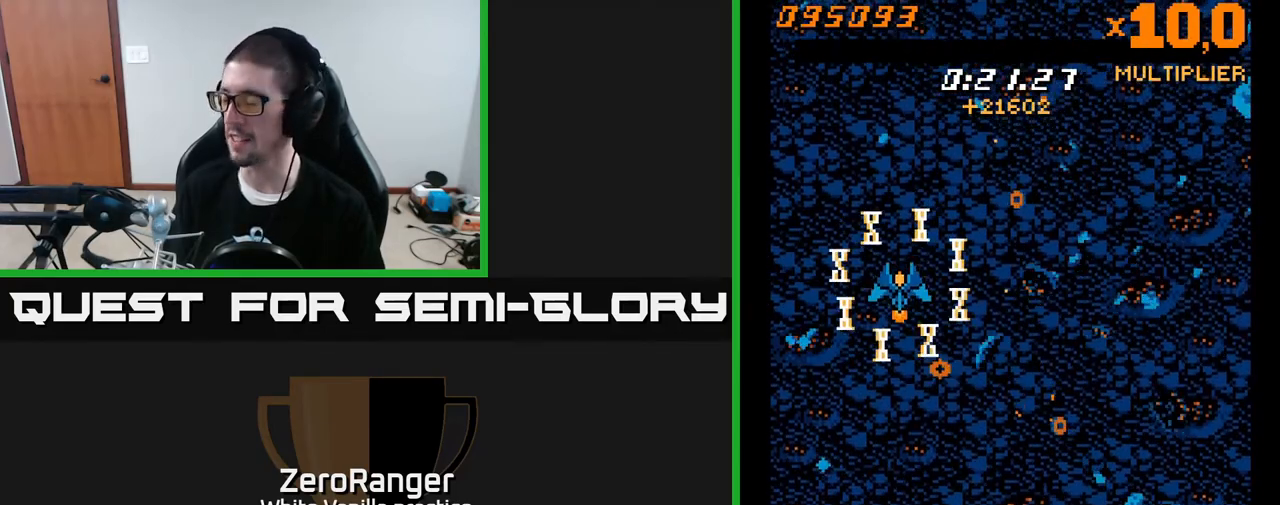
{"buttons": [], "right_stick": "center", "events": [[100, "X", "down"], [150, "X", "up"], [367, "DPAD_DOWN", "up"]]}